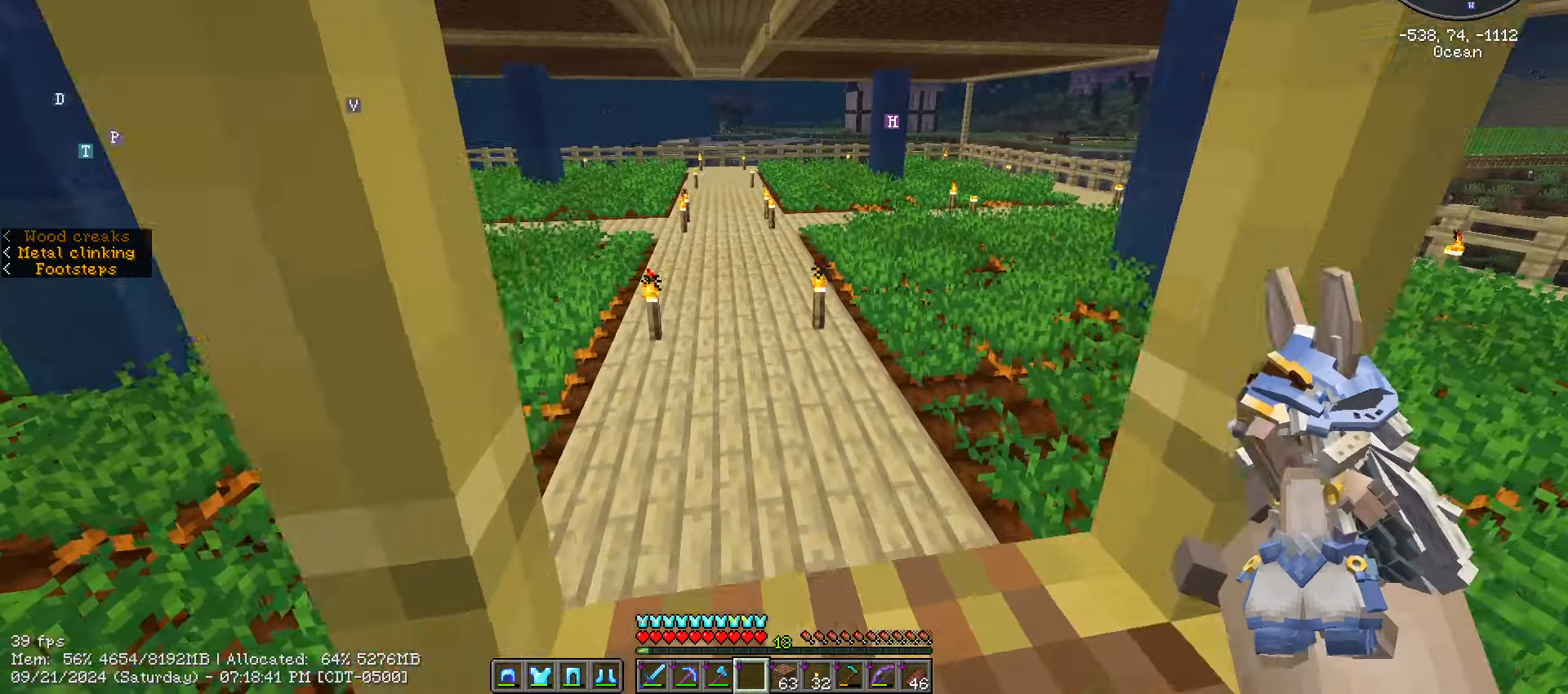
Gameplay with keyboard and mouse; each line is a JSON object with the keys and mouse buttons held at the frame after it. "events" lists presses ("down") and releases ("up") of ".", "/", "0", "1", "2", "3", "4", "5", "6", "7", "8", "9", "a", "alt_l", "alt_r", "b", "backslash", "backspace", "c", "caps_lock", "comma", "ctrl_l", "ctrl_r", "d", "e", "equals", "escape", "f", "f1", "f10", "f11", "f12", "f2", "f3", "f4", "f5", "f6", "f7", "f8", "f9", "g", "h", "i", "j", "k", "l", "lbracket", "m", "minus", "n", "o", "p", "q", "quote", "r", "rbracket", "return", "s", "semicolon", "shift_l", "shift_r", "space", "super", "t", "tab", "tilde", "u", "v", "w", "x", "y", "z", "mouse_left", "mouse_wheel" and "mouse_right" between this image and that frame as [ms after this image, input, new state], when the widget could be followed in between. "mouse_left", "mouse_wheel", "mouse_right" = the "left", "wheel", "right" buttons of the "mouse" list. No other keys are recorded. Fast repeated clicks can show as one long hold. "wheel" means that the mouse wheel is clicked or scrolled. "mouse_move" is the direction in which the mouse moves at that frame (one of eight, or "still"), when it could be read.
{"keys": ["w"], "mouse": [], "mouse_move": "still", "events": [[150, "ctrl_l", "down"], [417, "ctrl_l", "up"]]}
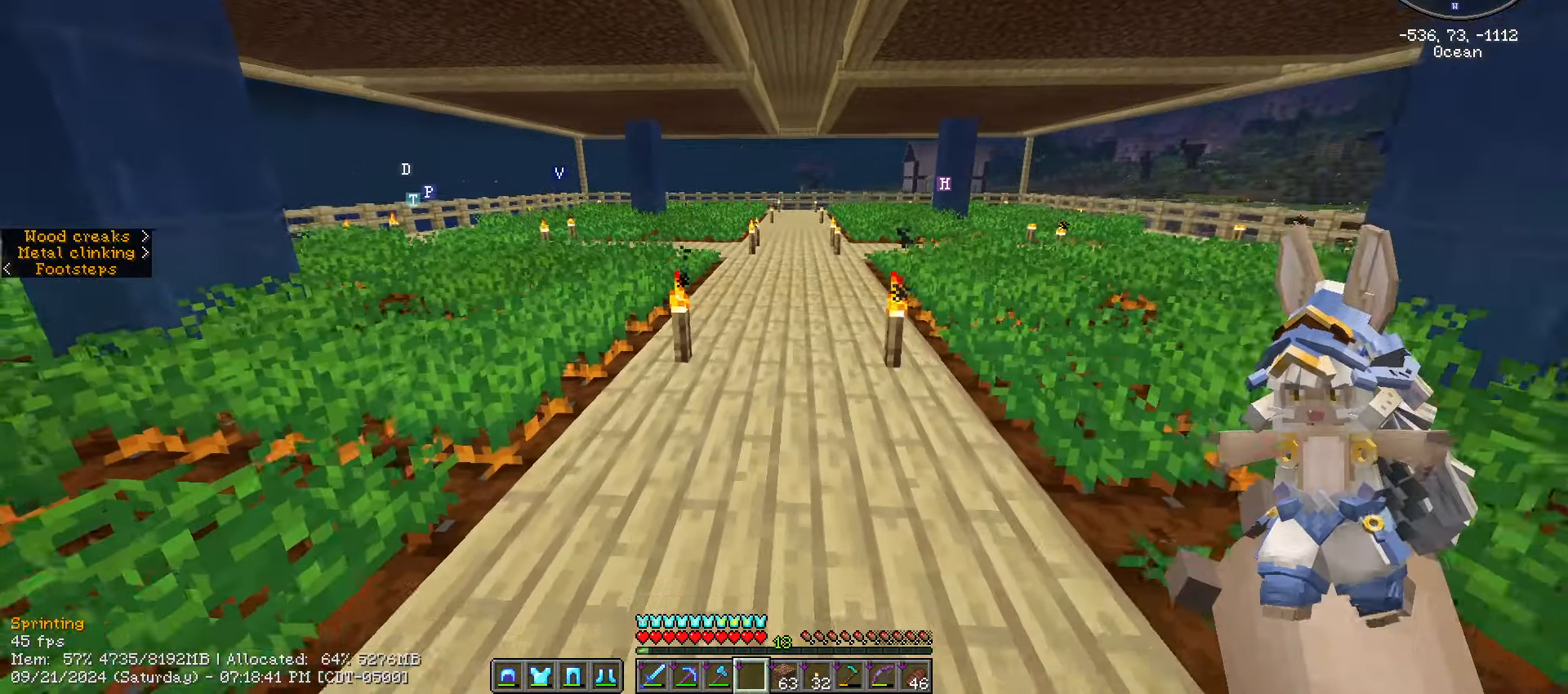
{"keys": ["caps_lock", "w"], "mouse": [], "mouse_move": "still", "events": [[67, "caps_lock", "down"]]}
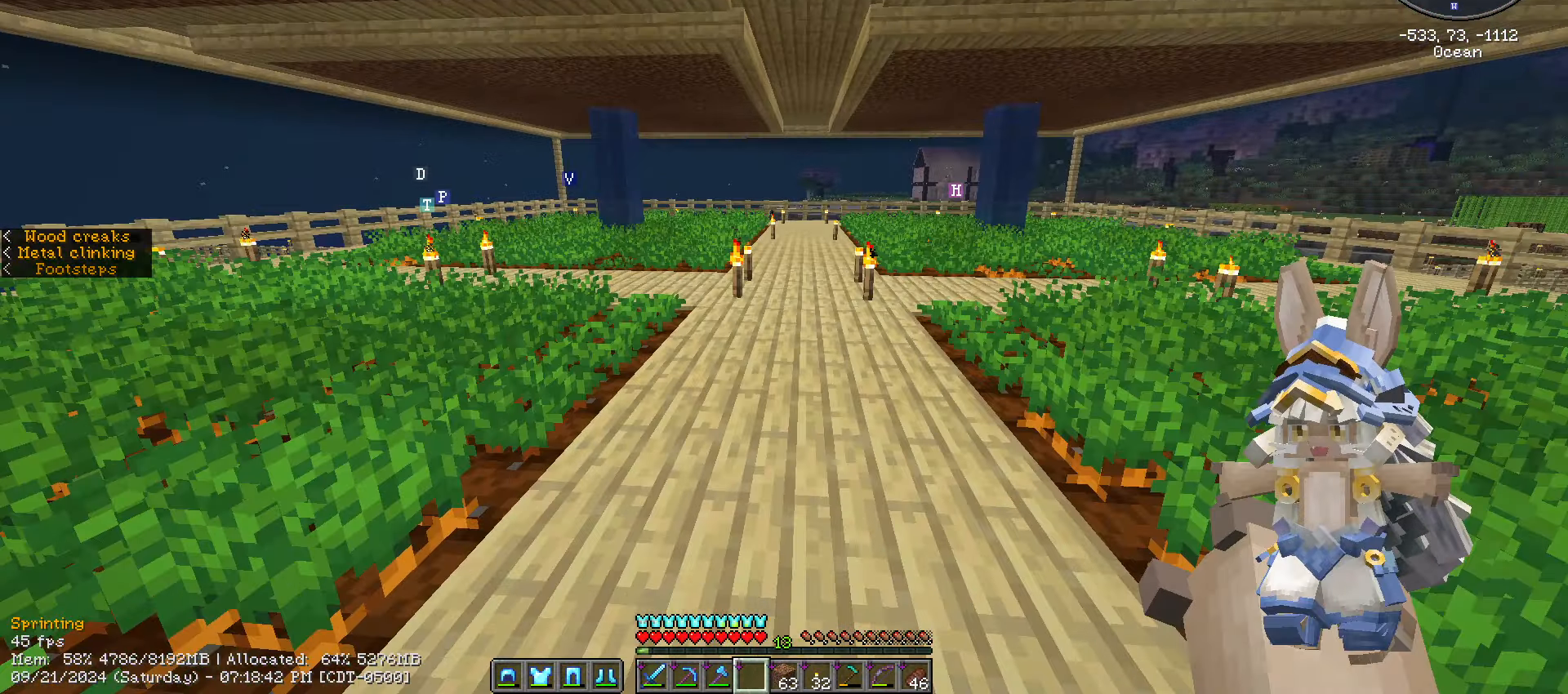
{"keys": ["ctrl_l", "w"], "mouse": [], "mouse_move": "still", "events": [[67, "caps_lock", "up"], [433, "ctrl_l", "down"]]}
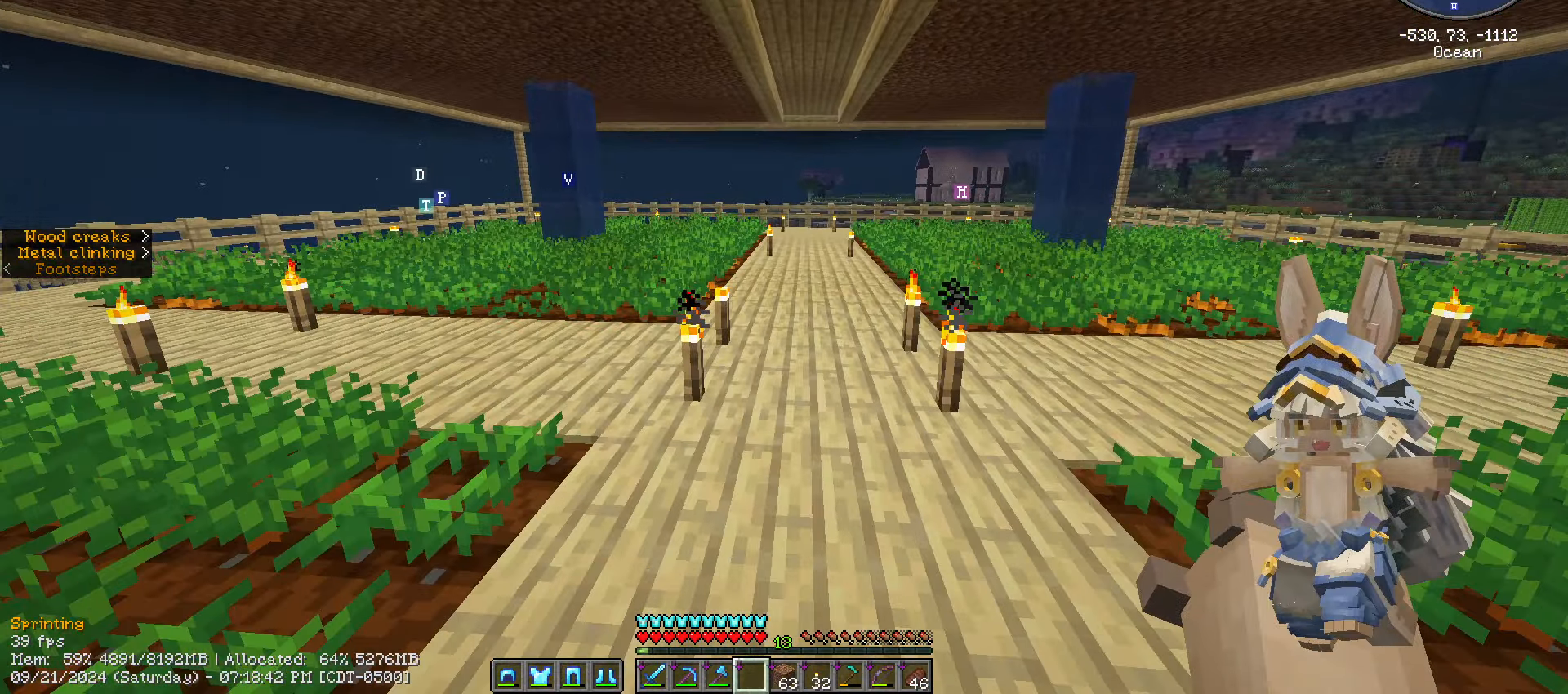
{"keys": [], "mouse": [], "mouse_move": "right", "events": [[383, "ctrl_l", "up"], [383, "w", "up"]]}
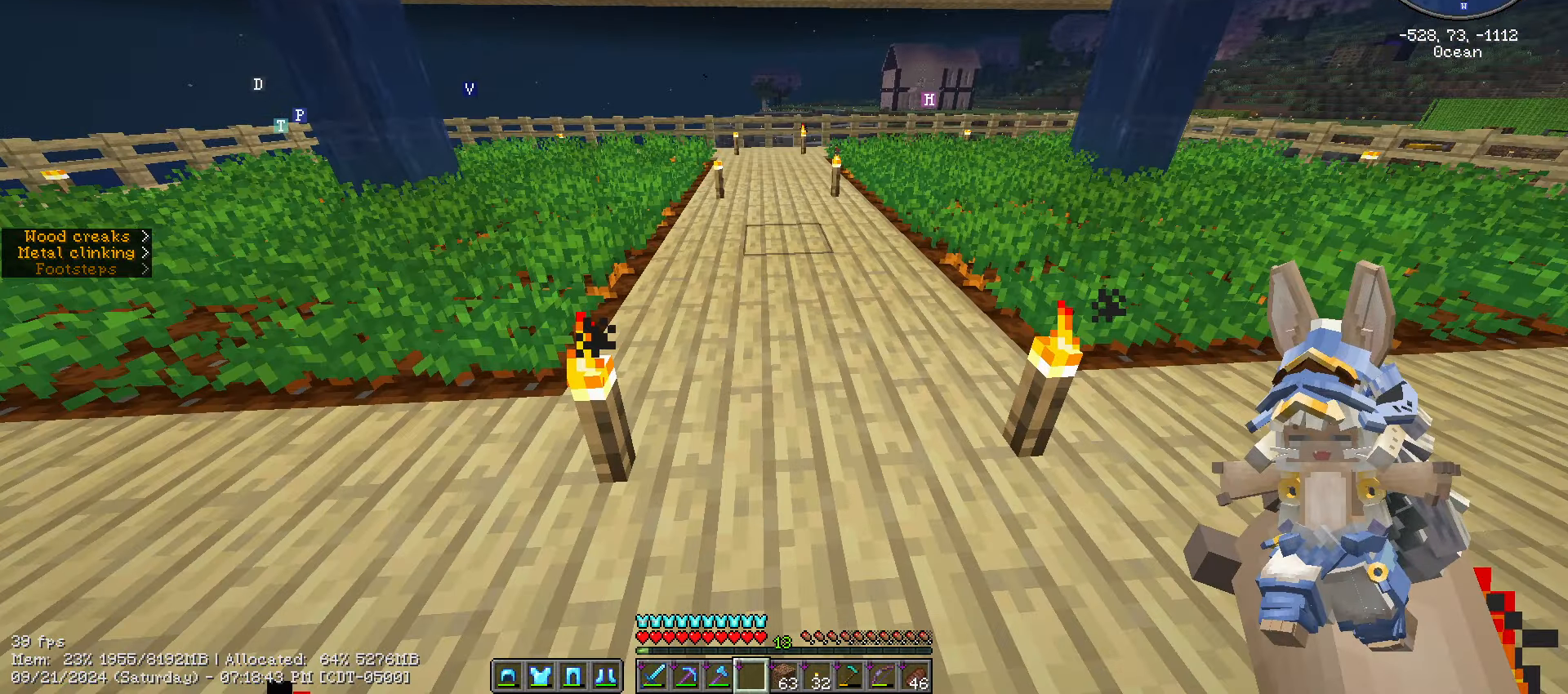
{"keys": ["ctrl_l", "d", "w"], "mouse": [], "mouse_move": "left", "events": [[233, "ctrl_l", "down"], [233, "d", "down"], [233, "w", "down"]]}
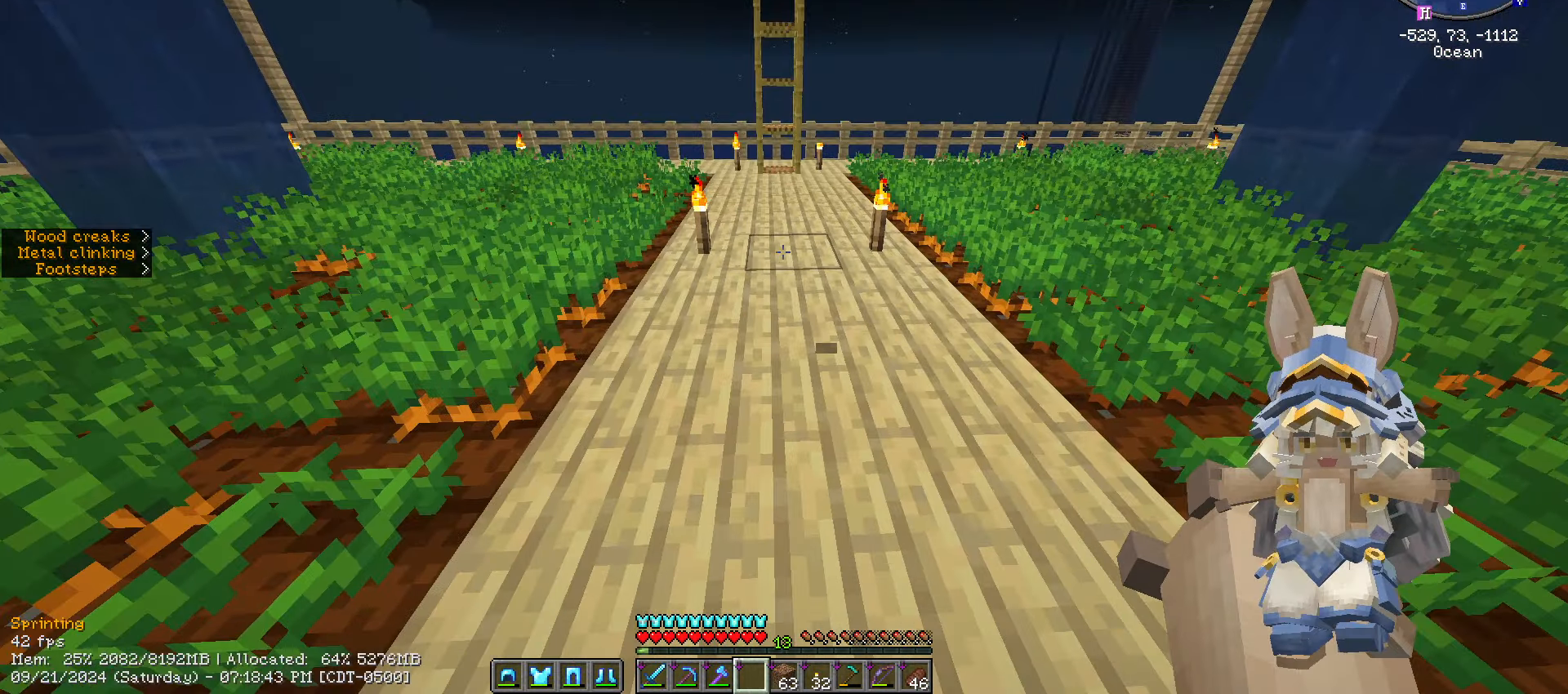
{"keys": ["ctrl_l", "w"], "mouse": [], "mouse_move": "still", "events": [[33, "d", "up"]]}
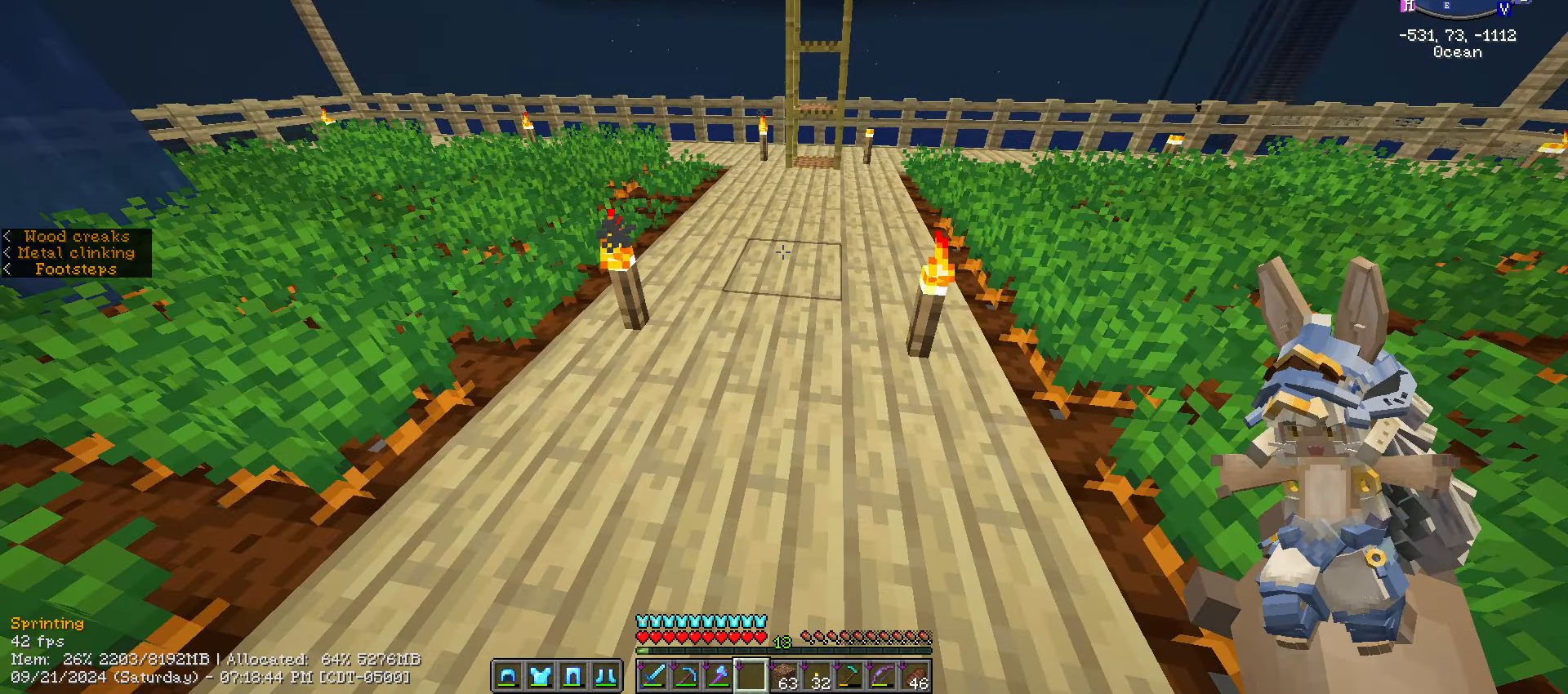
{"keys": ["ctrl_l", "w"], "mouse": [], "mouse_move": "still", "events": []}
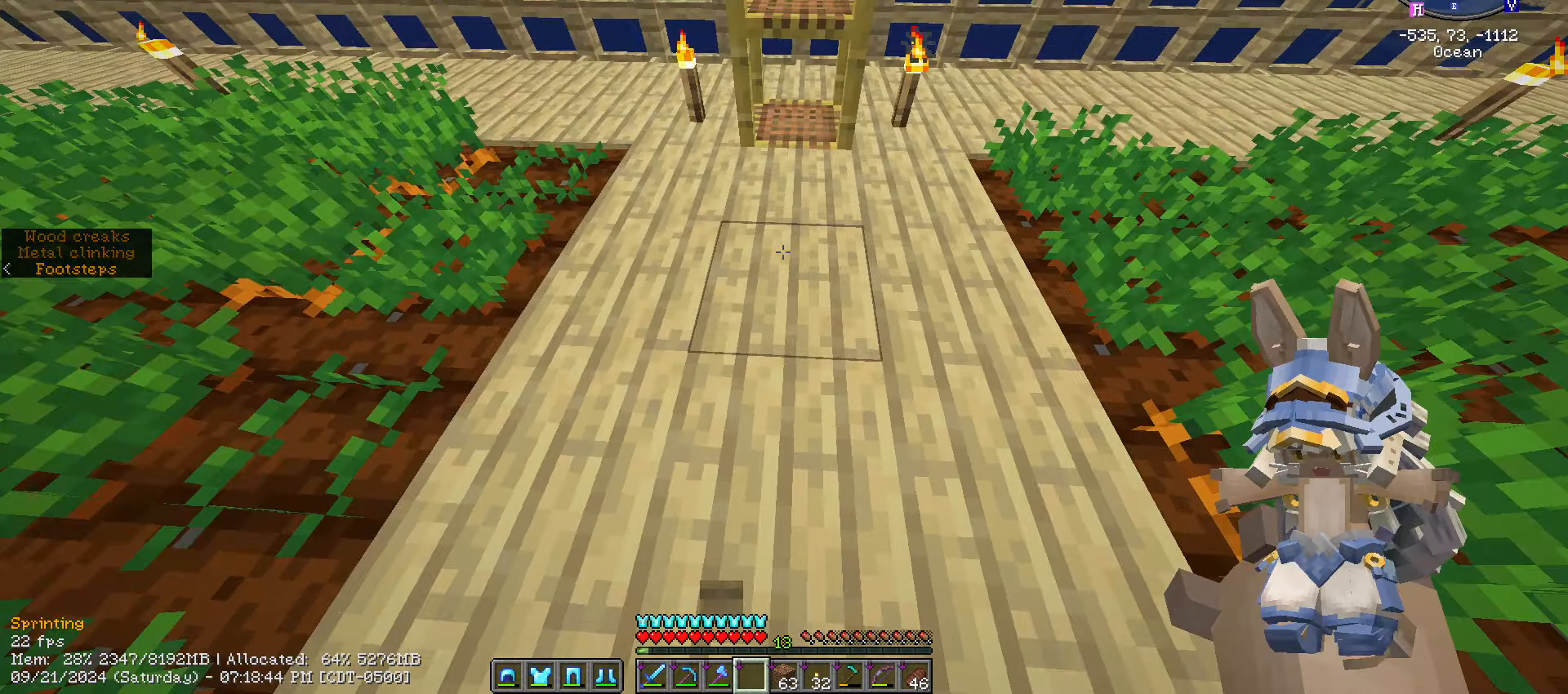
{"keys": [], "mouse": [], "mouse_move": "still", "events": [[100, "ctrl_l", "up"], [383, "w", "up"]]}
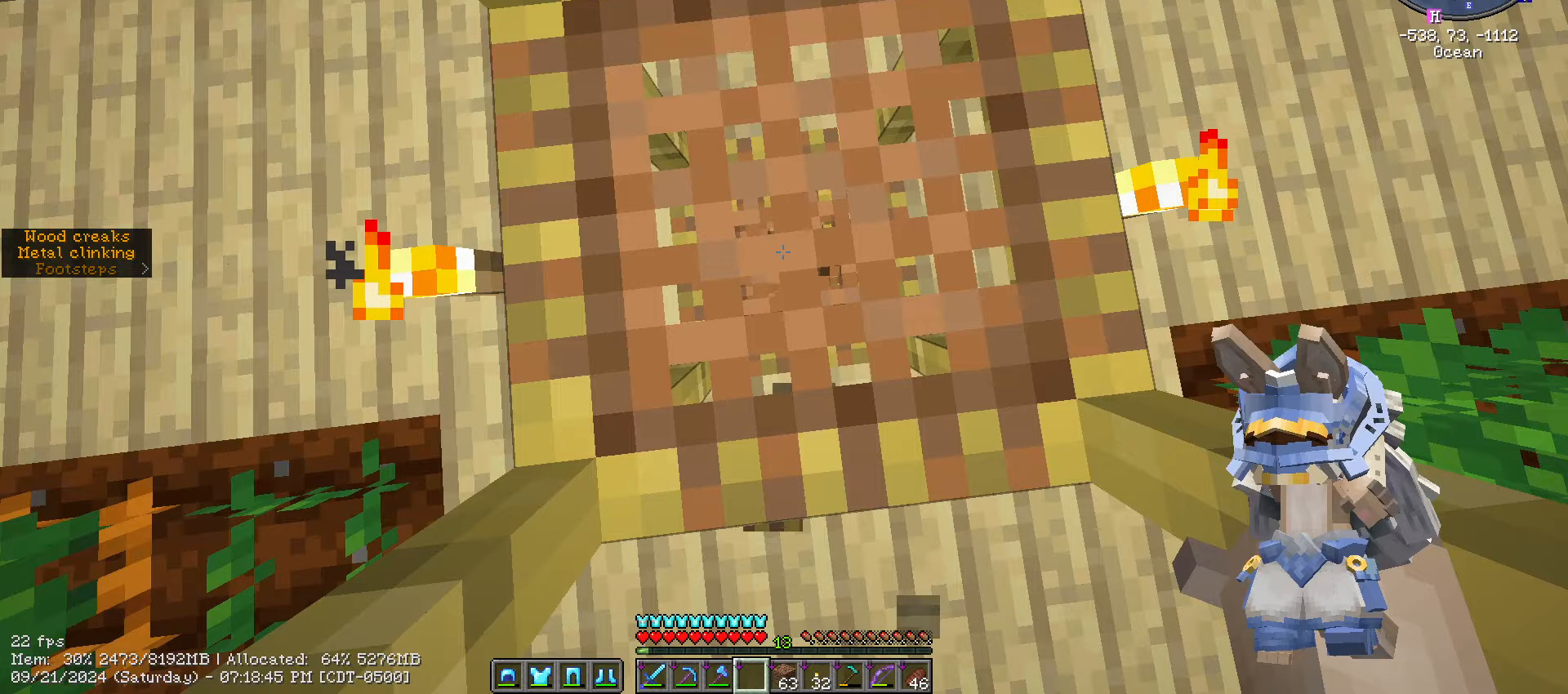
{"keys": ["w"], "mouse": [], "events": [[500, "w", "down"]]}
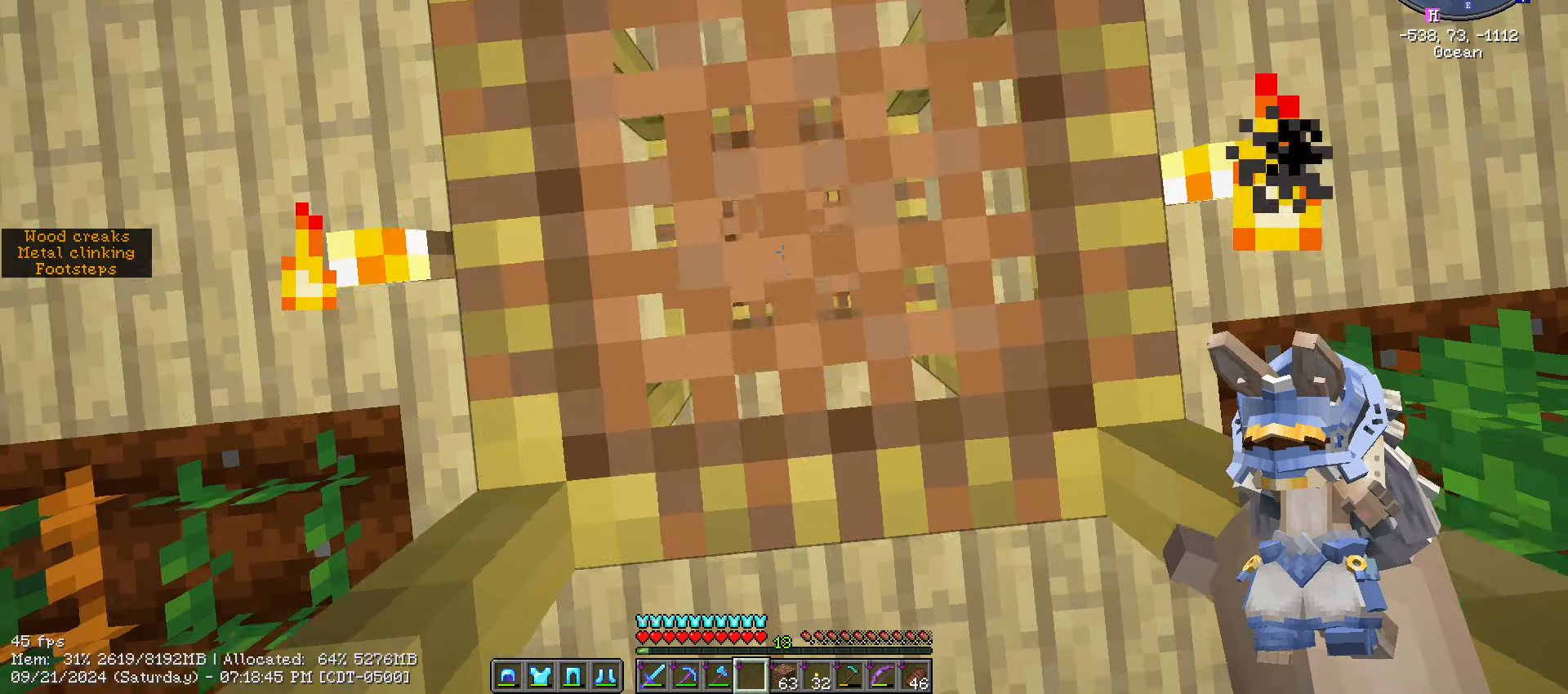
{"keys": ["shift_l"], "mouse": [], "mouse_move": "still", "events": [[17, "w", "up"], [300, "shift_l", "down"]]}